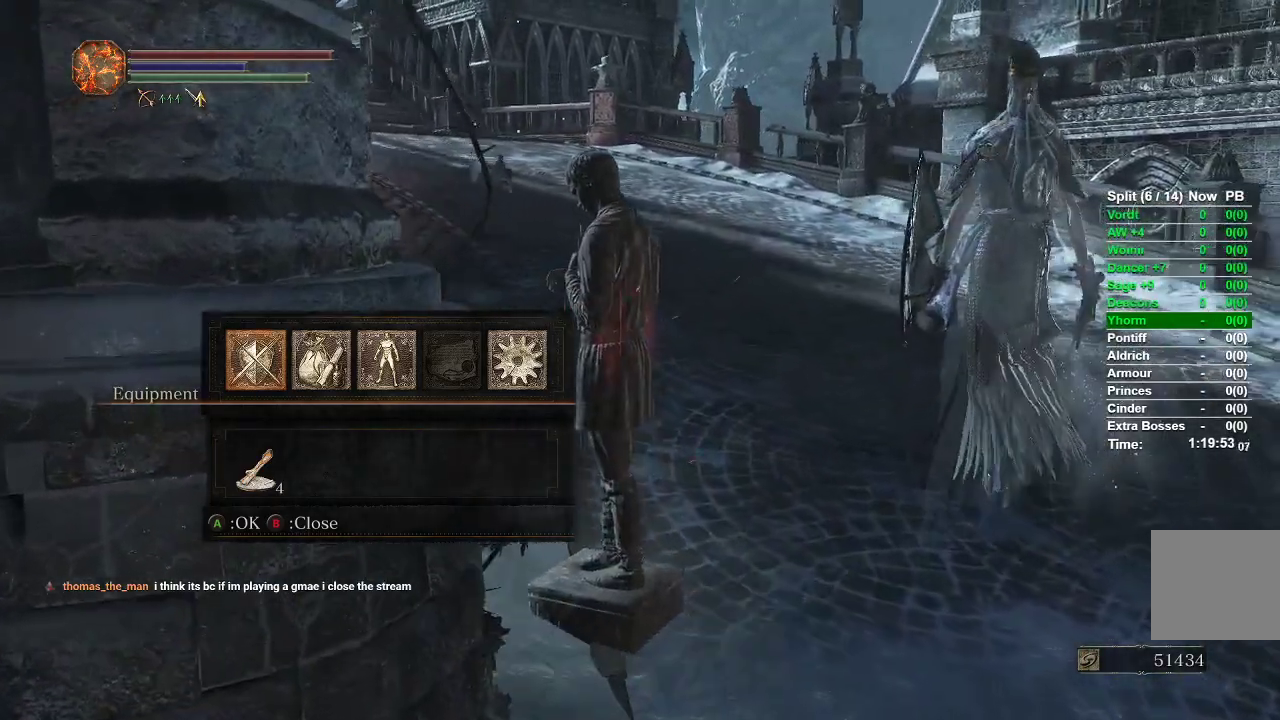
Gameplay with a controller (Xbox layout); each line is a JSON object with the inputs held at the frame after it. "events" lists button and stick changes between this image and that frame as [ms after this image, input, new state], when the widget could be followed in between.
{"buttons": [], "left_stick": "left", "right_stick": "right", "events": [[117, "left_stick", "left"]]}
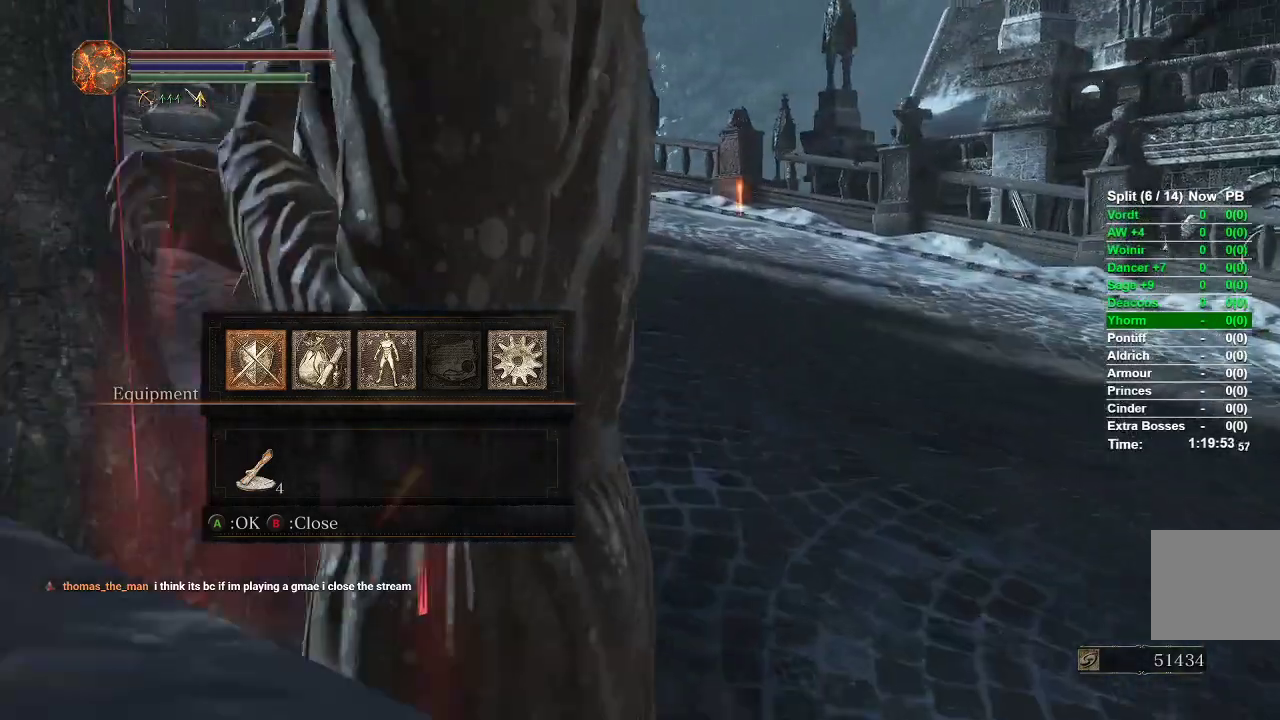
{"buttons": [], "left_stick": "left", "right_stick": "right", "events": []}
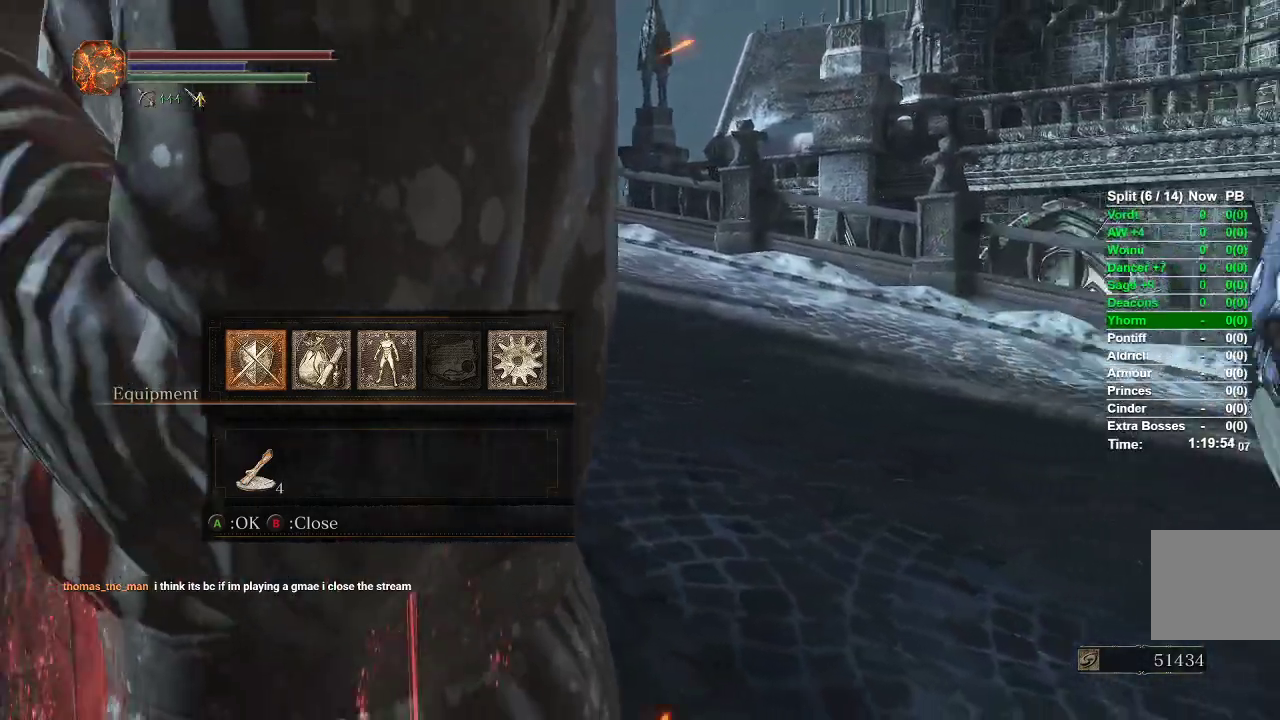
{"buttons": [], "left_stick": "left", "right_stick": "right", "events": []}
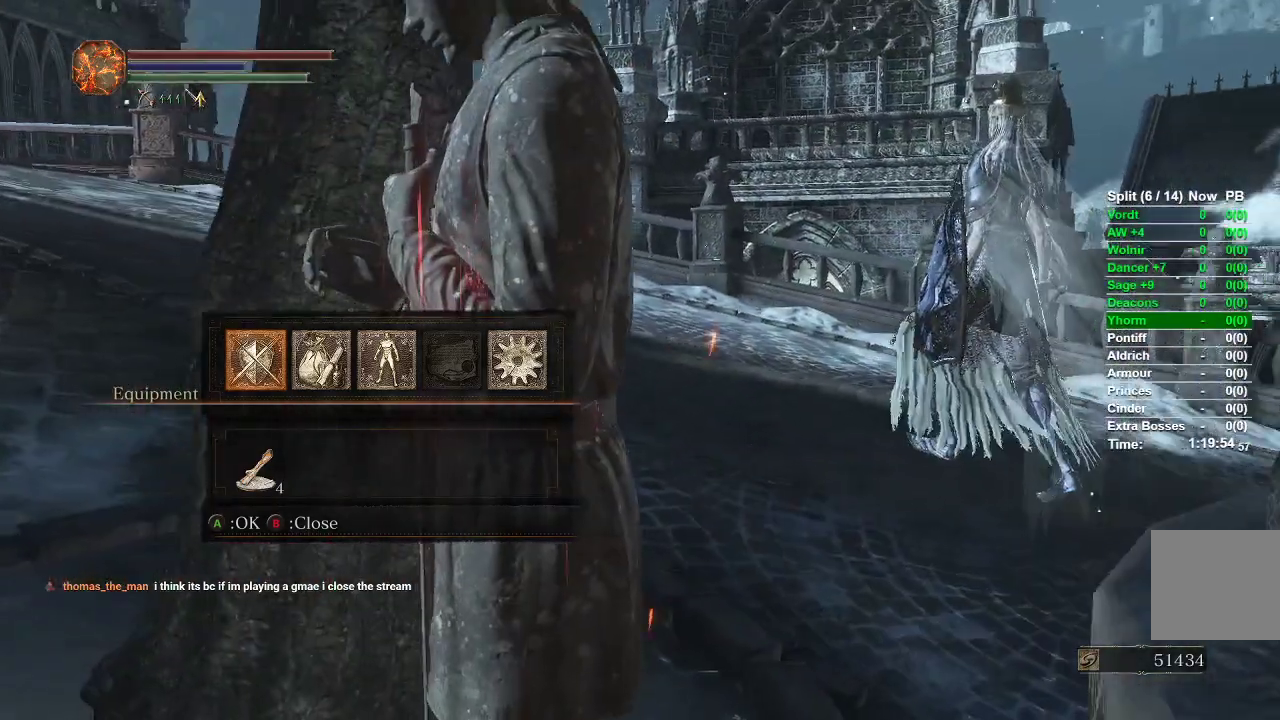
{"buttons": [], "left_stick": "left", "right_stick": "right", "events": []}
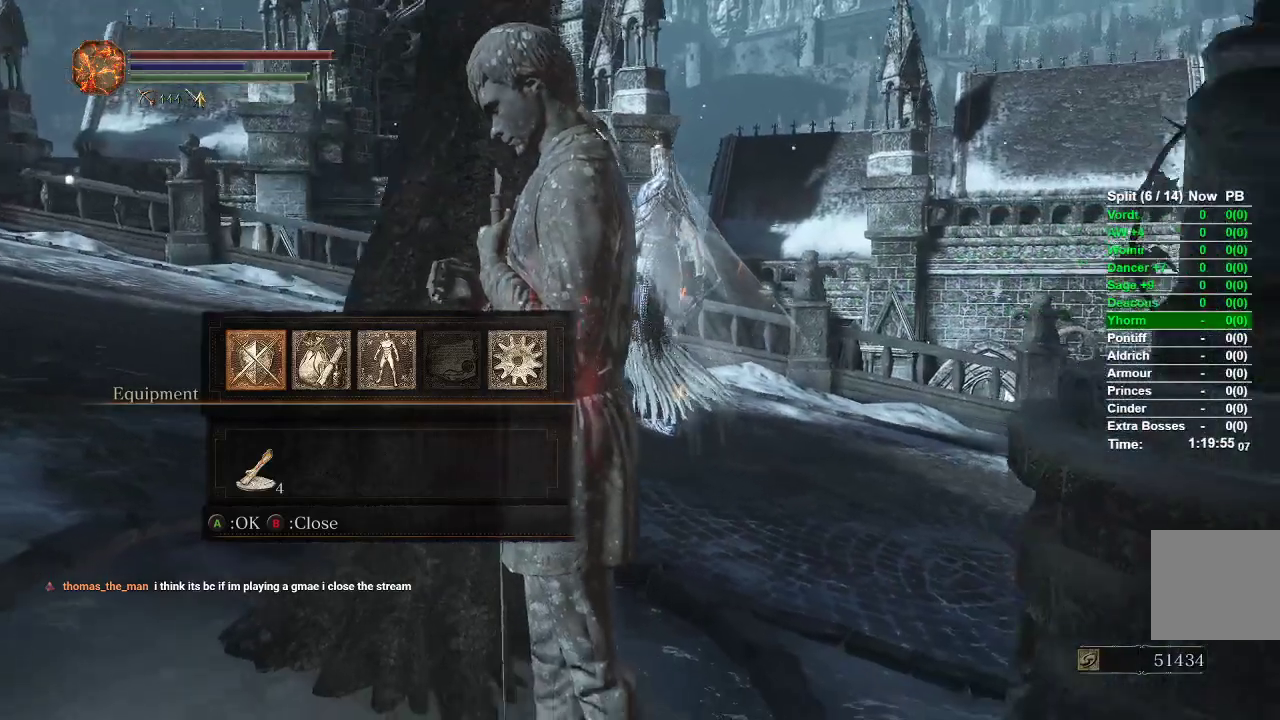
{"buttons": [], "left_stick": "left", "right_stick": "right", "events": []}
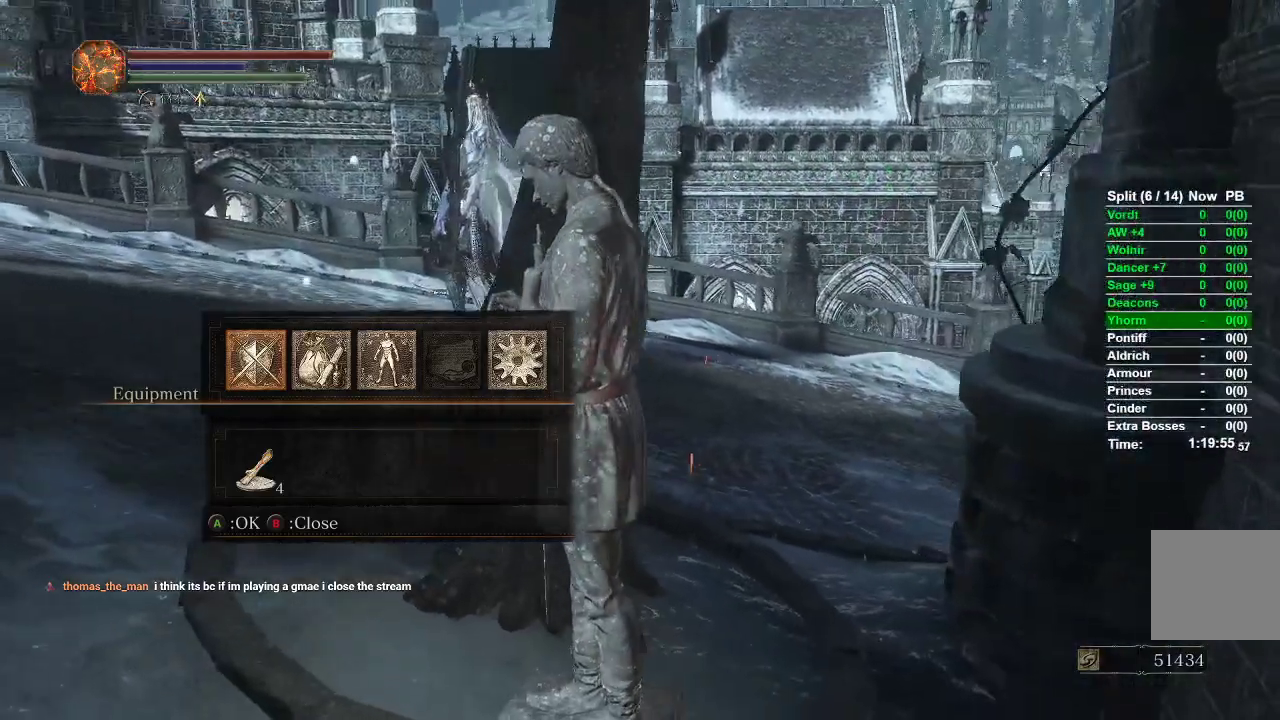
{"buttons": [], "left_stick": "center", "right_stick": "center", "events": [[83, "right_stick", "center"], [167, "left_stick", "center"]]}
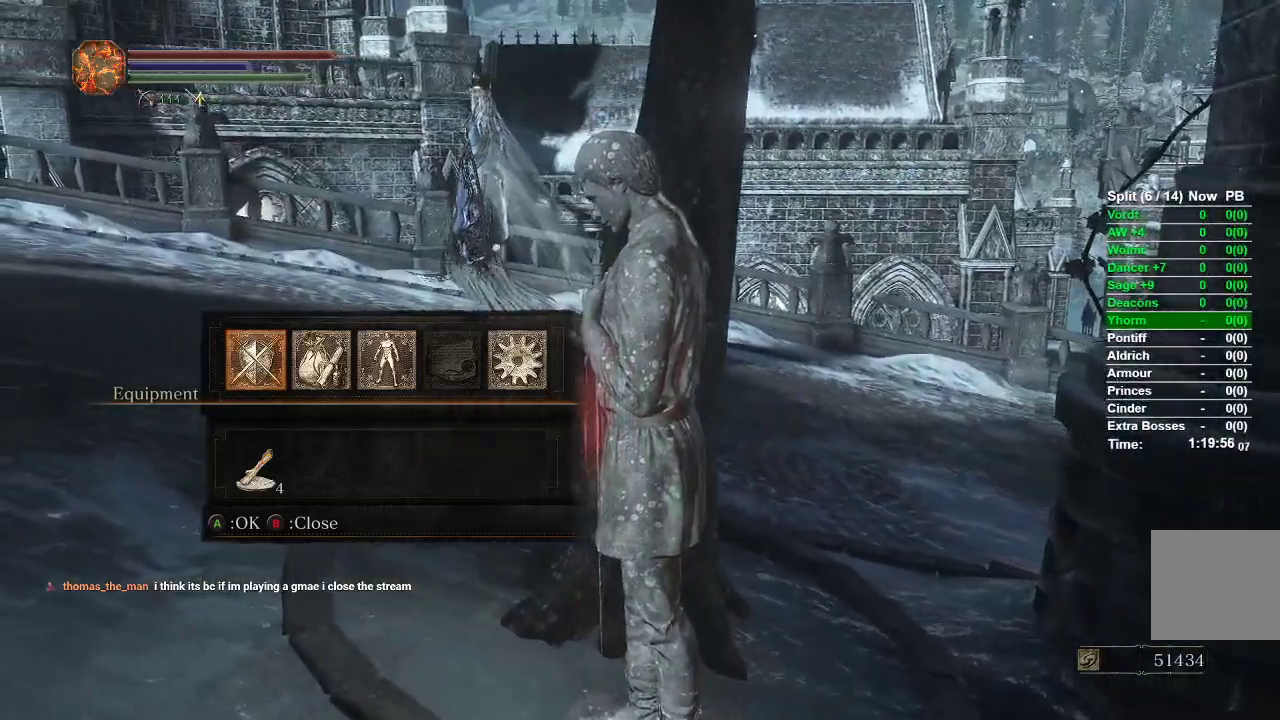
{"buttons": [], "left_stick": "center", "right_stick": "left", "events": [[17, "right_stick", "right"], [183, "right_stick", "center"], [400, "right_stick", "left"]]}
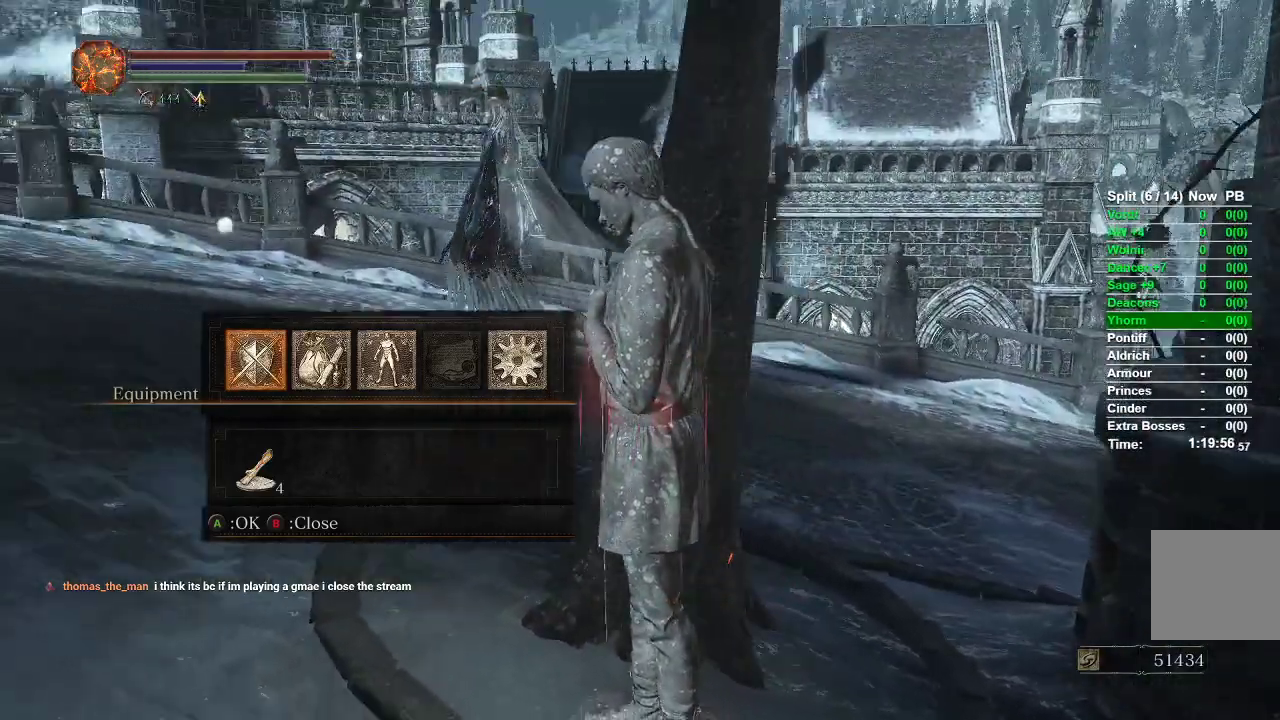
{"buttons": [], "left_stick": "center", "right_stick": "center", "events": [[100, "right_stick", "center"], [333, "right_stick", "right"], [500, "right_stick", "center"]]}
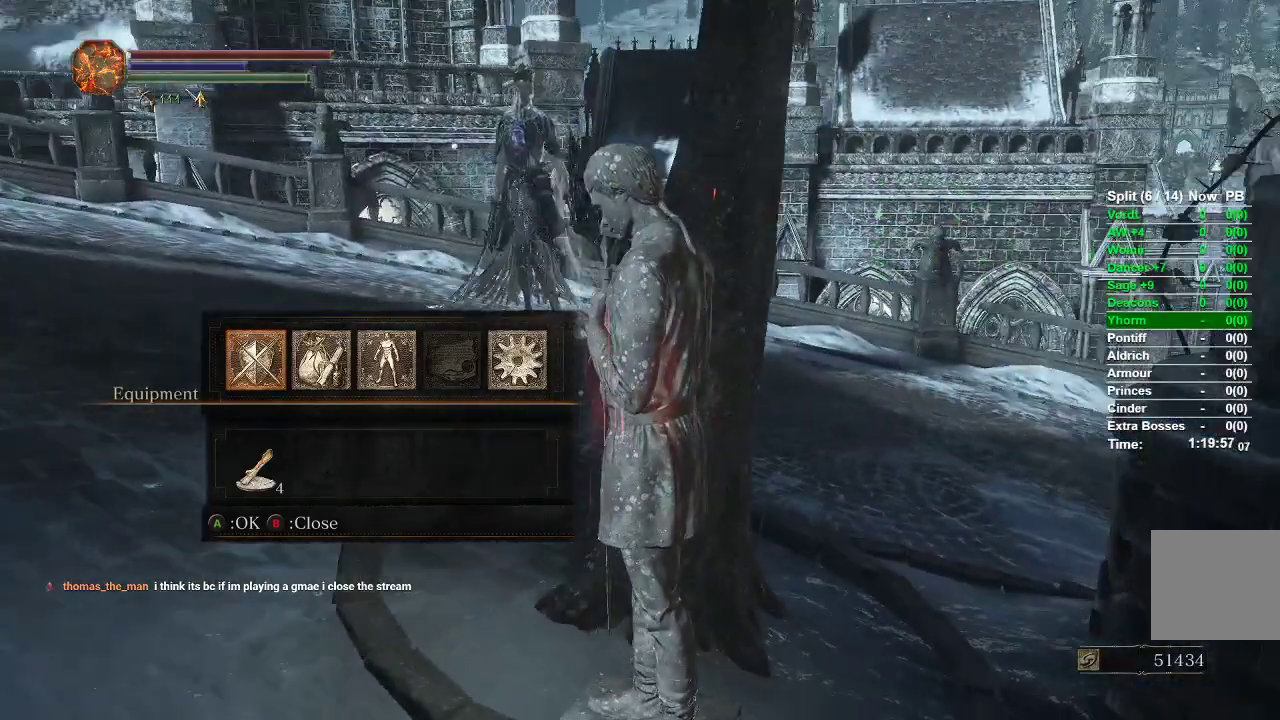
{"buttons": [], "left_stick": "center", "right_stick": "center", "events": []}
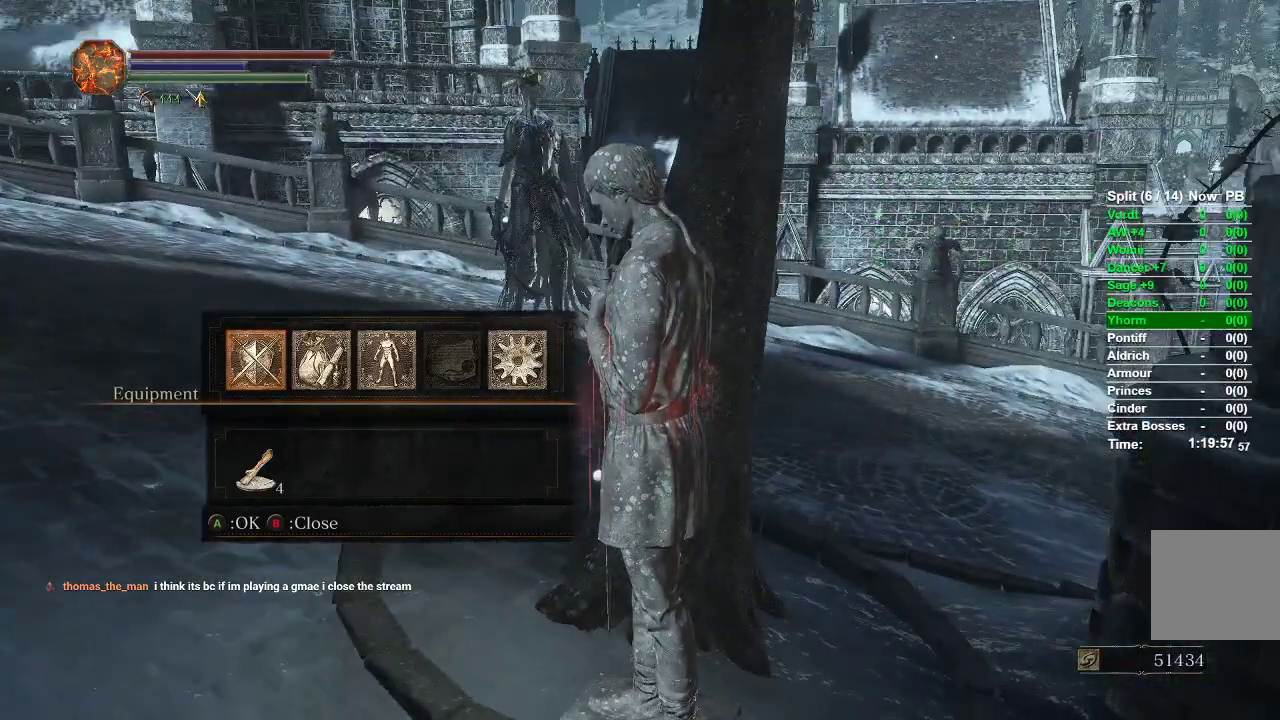
{"buttons": [], "left_stick": "center", "right_stick": "center", "events": []}
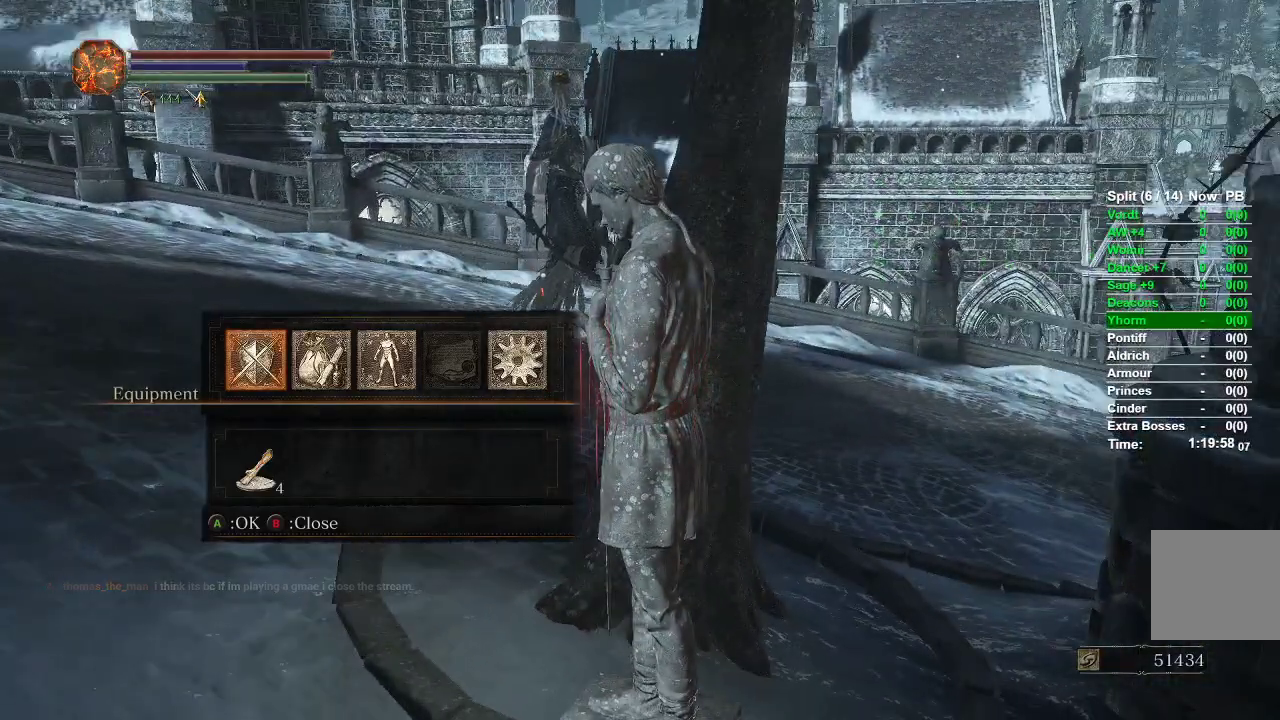
{"buttons": [], "left_stick": "center", "right_stick": "center", "events": []}
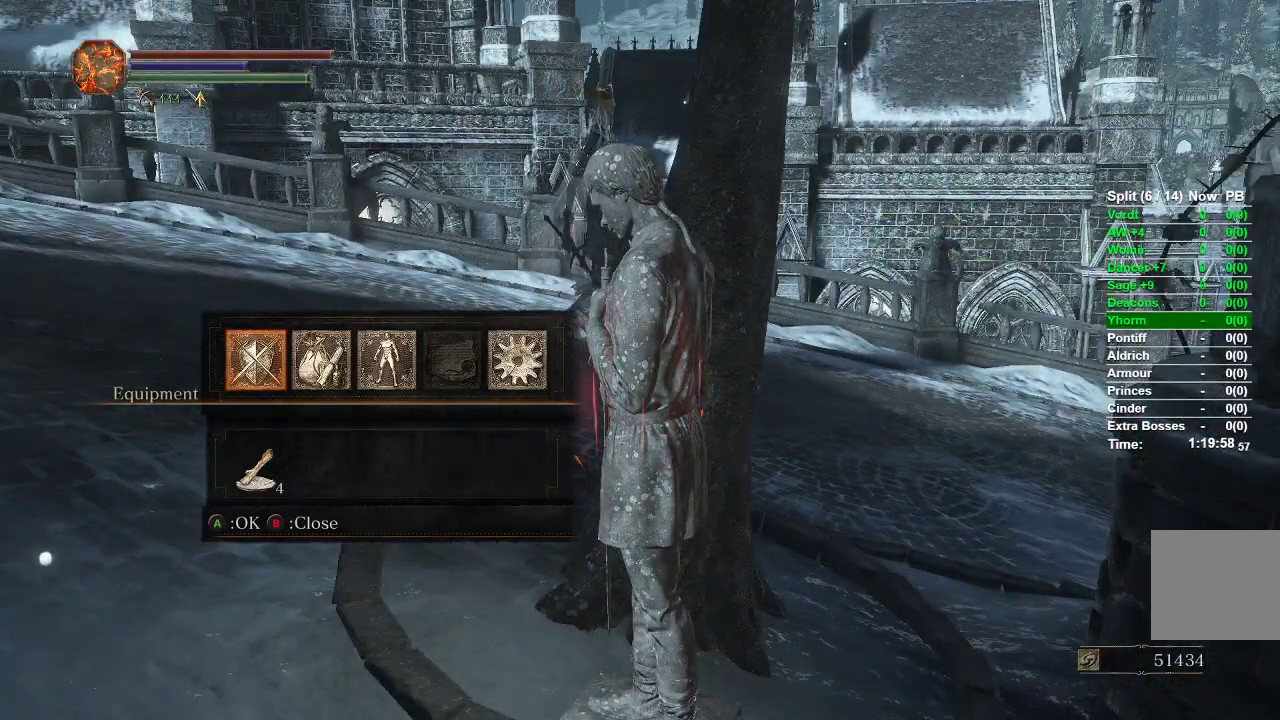
{"buttons": [], "left_stick": "center", "right_stick": "center", "events": [[400, "right_stick", "up"], [500, "right_stick", "center"]]}
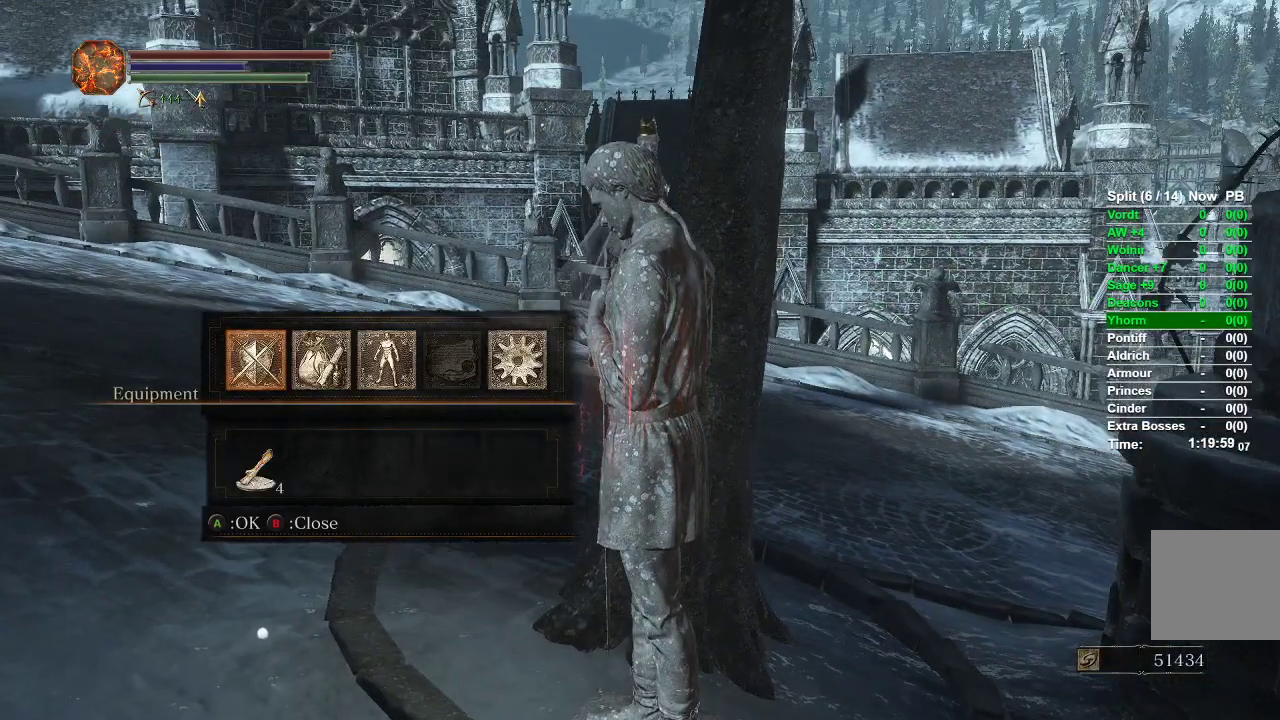
{"buttons": [], "left_stick": "center", "right_stick": "center", "events": []}
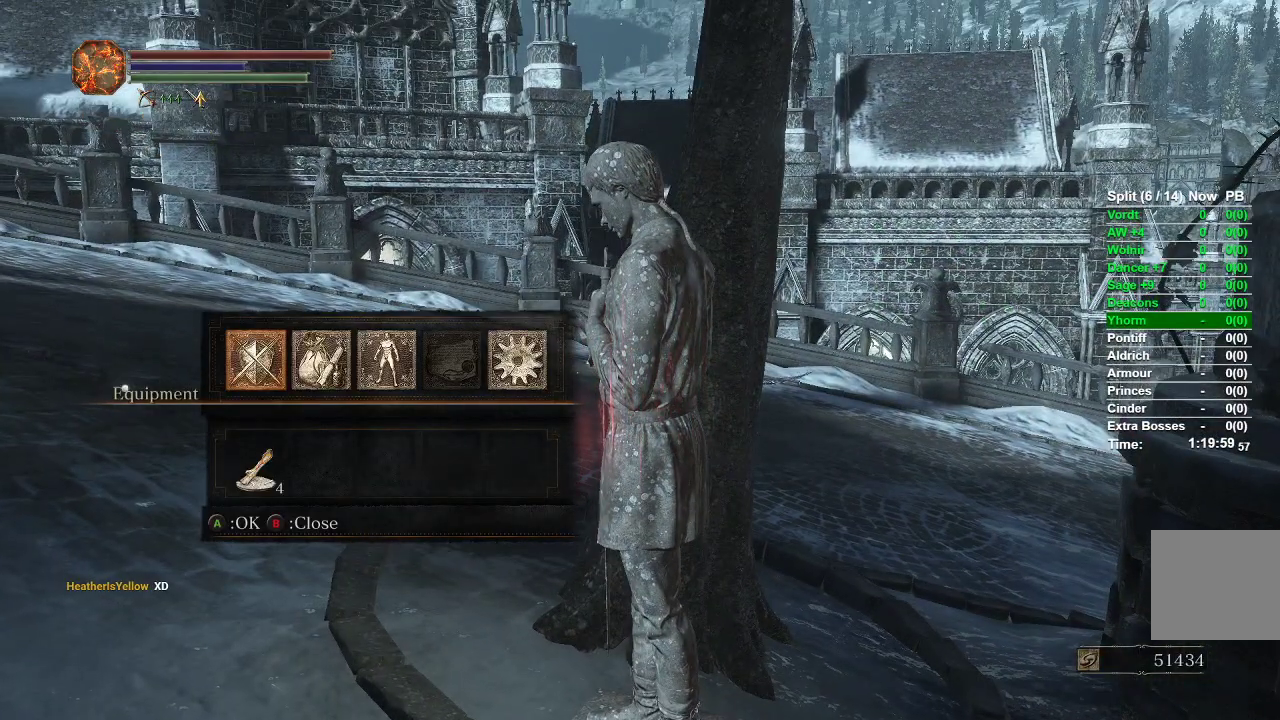
{"buttons": [], "left_stick": "center", "right_stick": "center", "events": []}
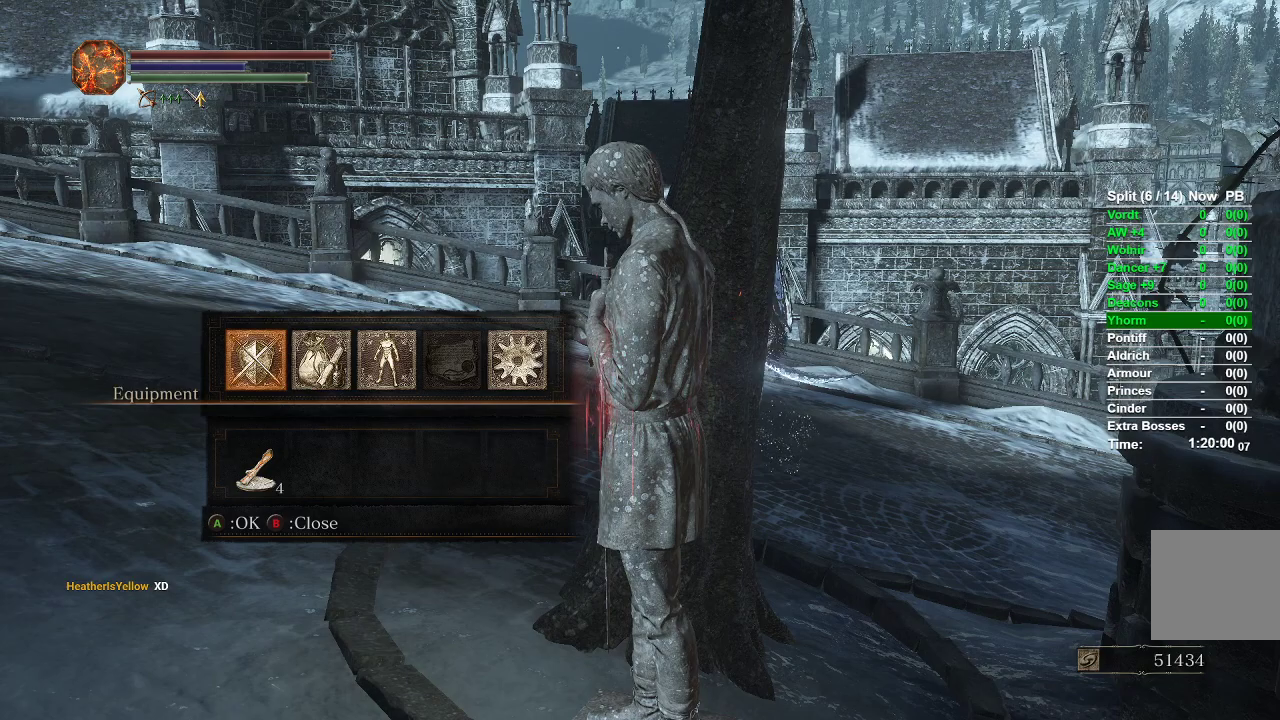
{"buttons": [], "left_stick": "center", "right_stick": "left", "events": [[283, "right_stick", "left"]]}
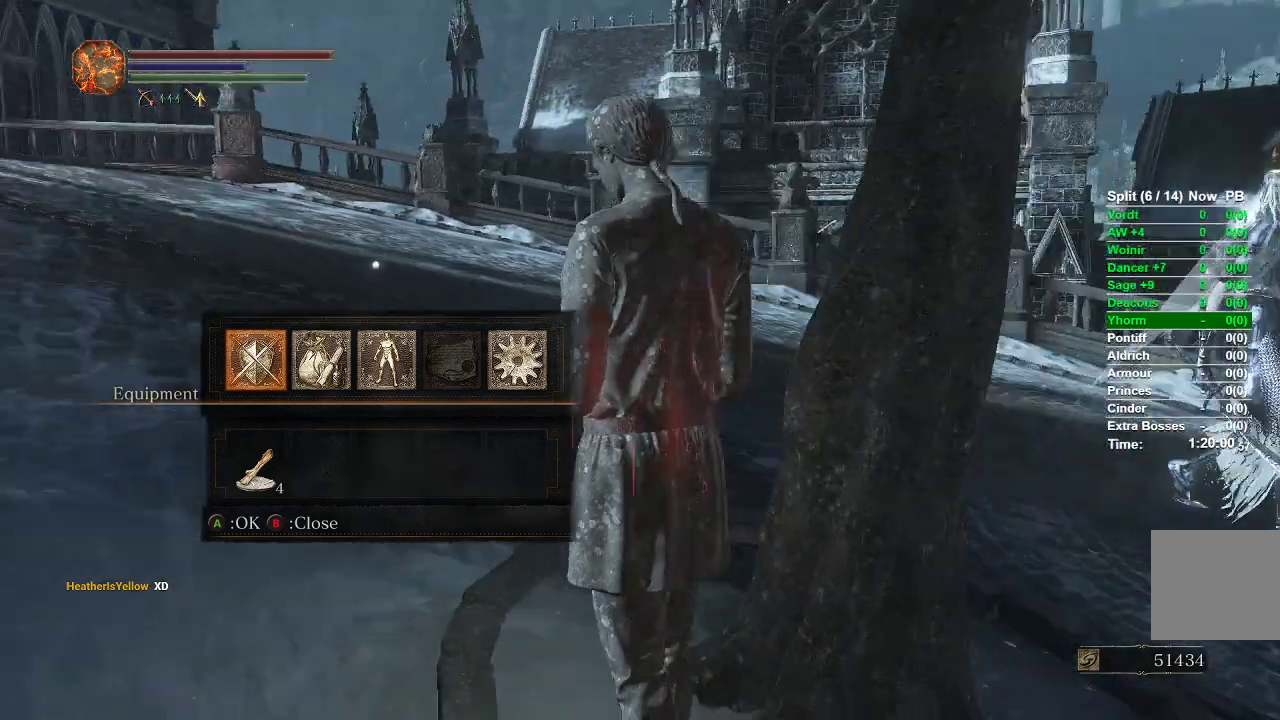
{"buttons": [], "left_stick": "up-left", "right_stick": "center", "events": [[133, "right_stick", "center"], [317, "left_stick", "up-left"]]}
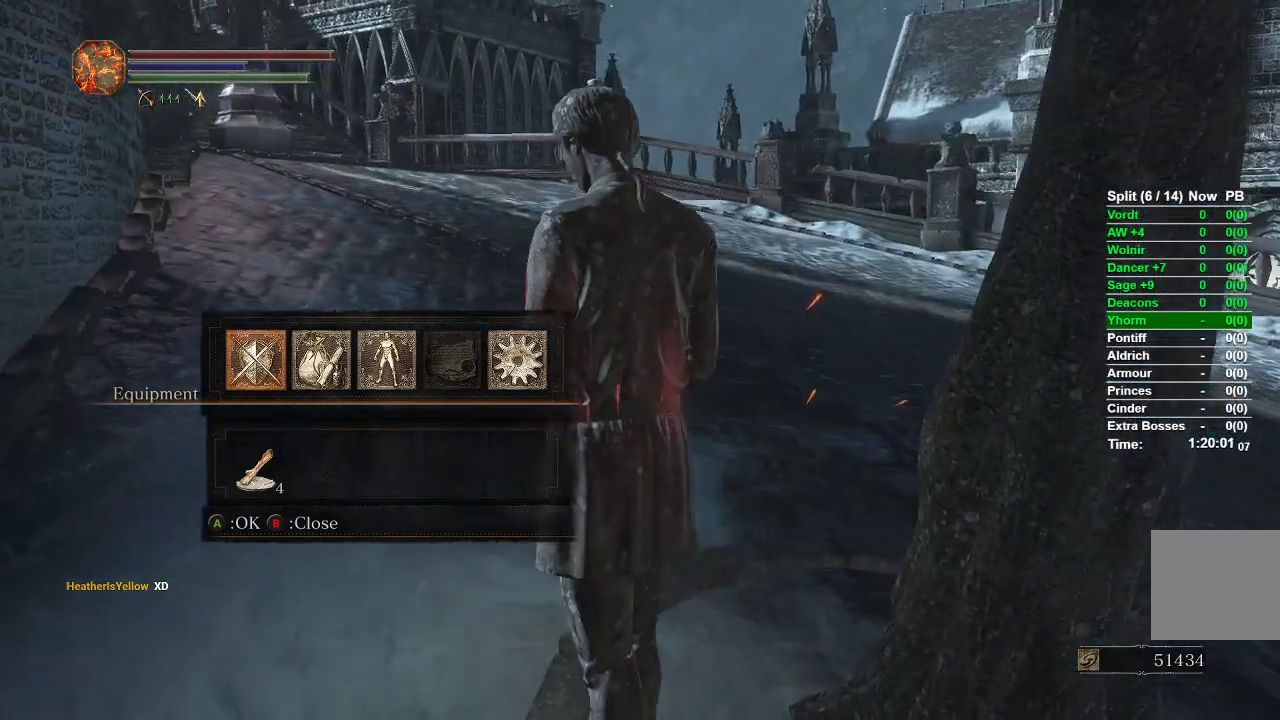
{"buttons": [], "left_stick": "up-left", "right_stick": "center", "events": []}
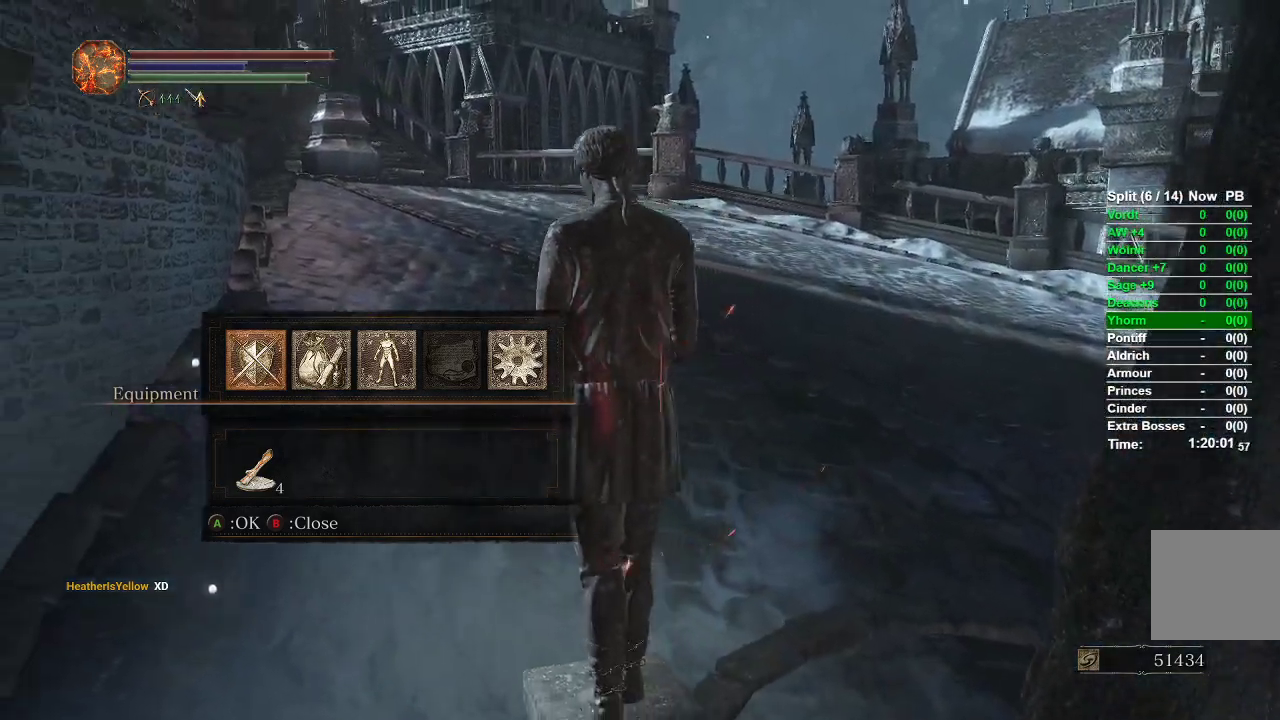
{"buttons": [], "left_stick": "up", "right_stick": "center", "events": [[333, "left_stick", "up"]]}
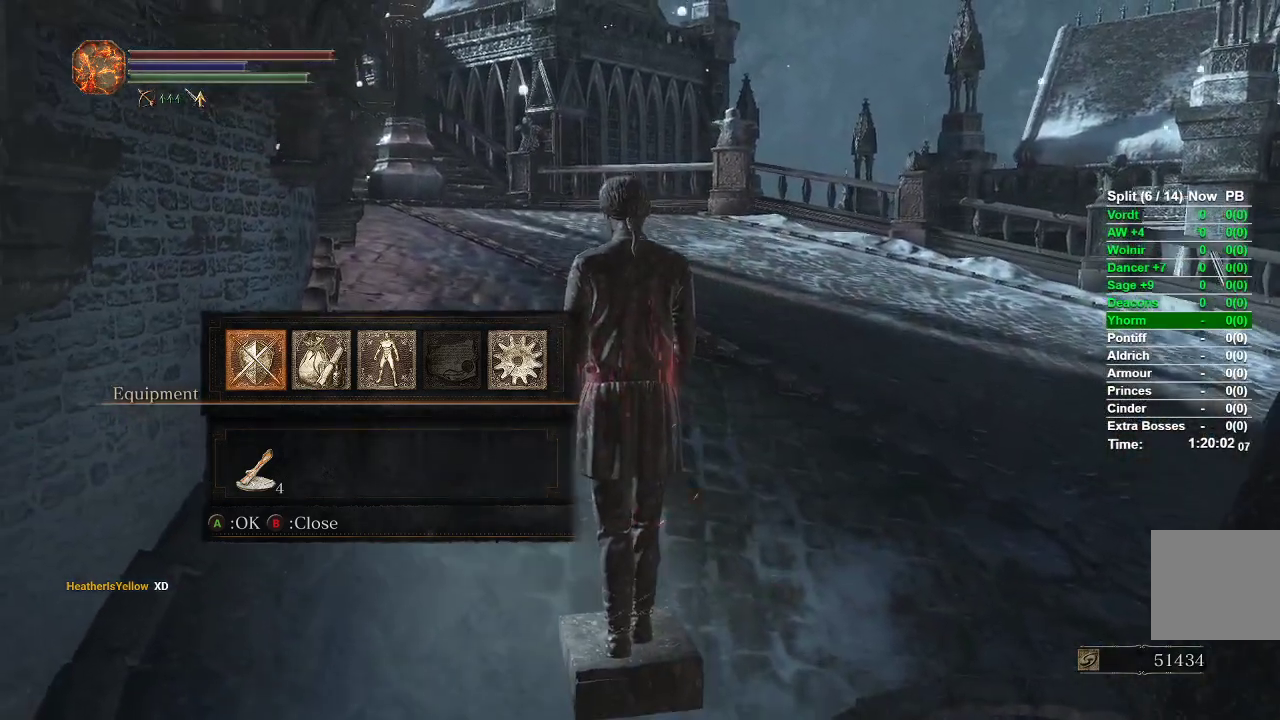
{"buttons": [], "left_stick": "up", "right_stick": "center", "events": []}
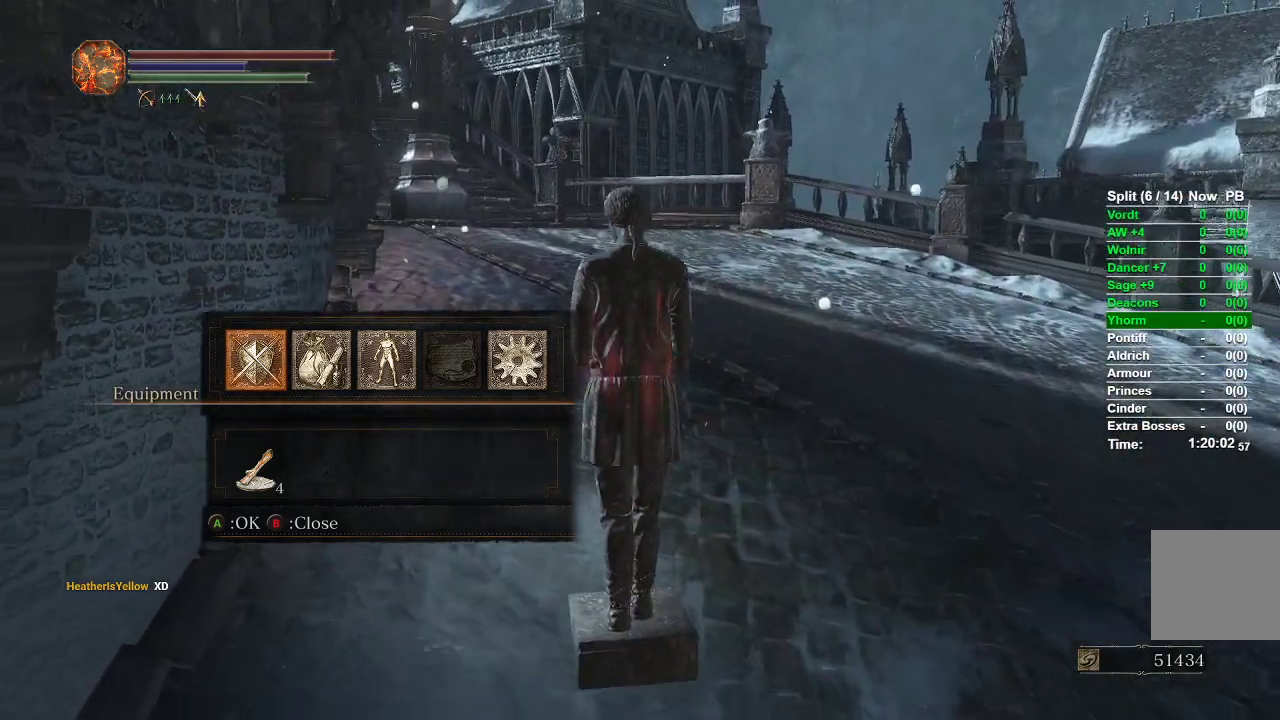
{"buttons": [], "left_stick": "up", "right_stick": "center", "events": []}
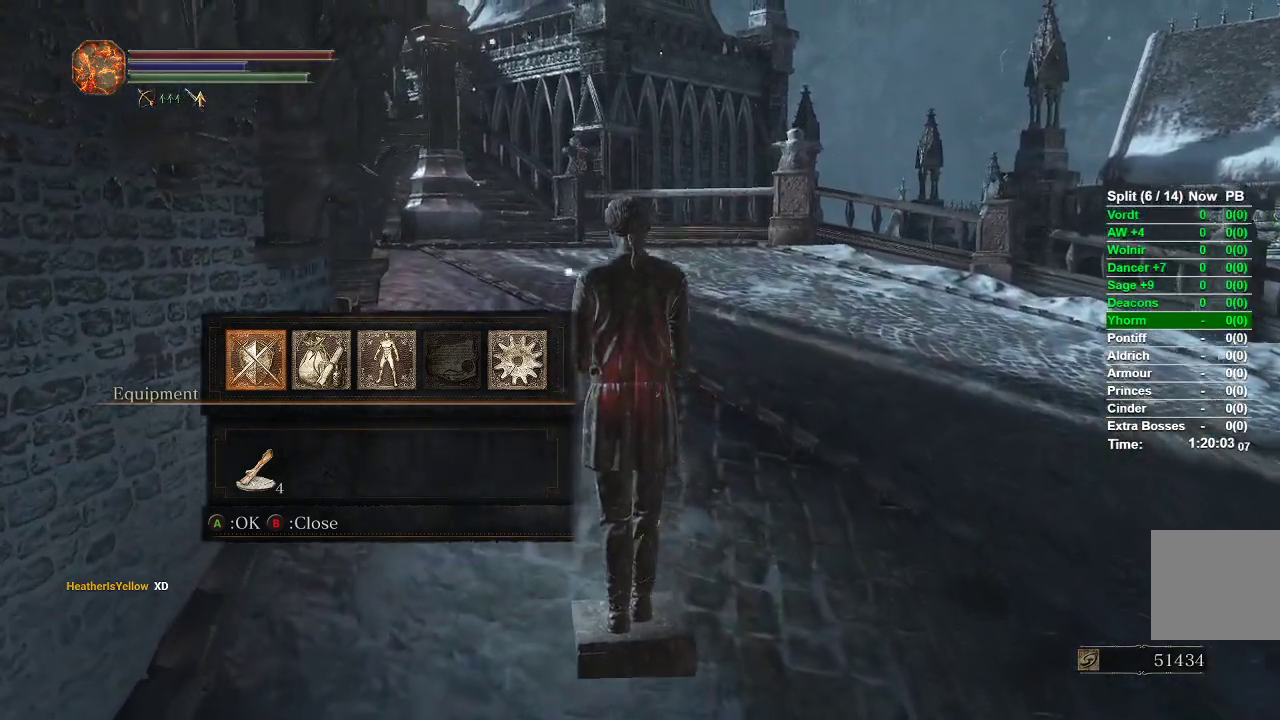
{"buttons": [], "left_stick": "up", "right_stick": "center", "events": []}
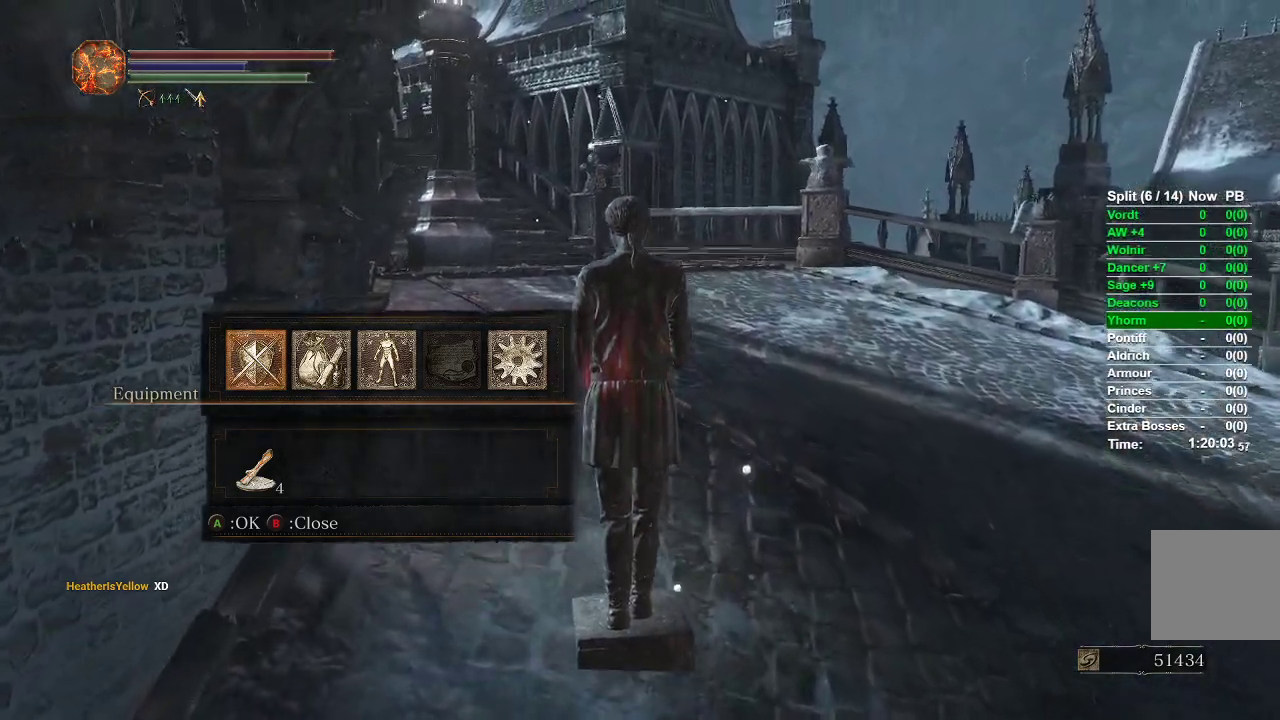
{"buttons": [], "left_stick": "up", "right_stick": "center", "events": []}
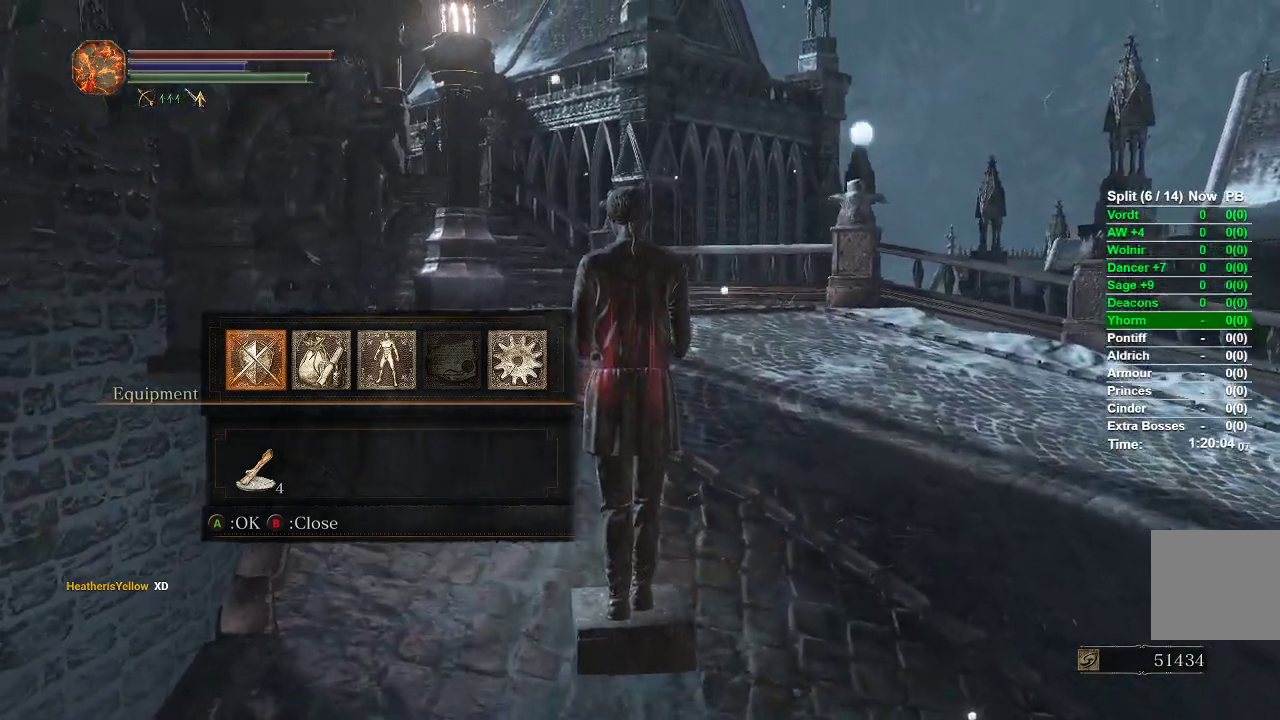
{"buttons": [], "left_stick": "up", "right_stick": "center", "events": []}
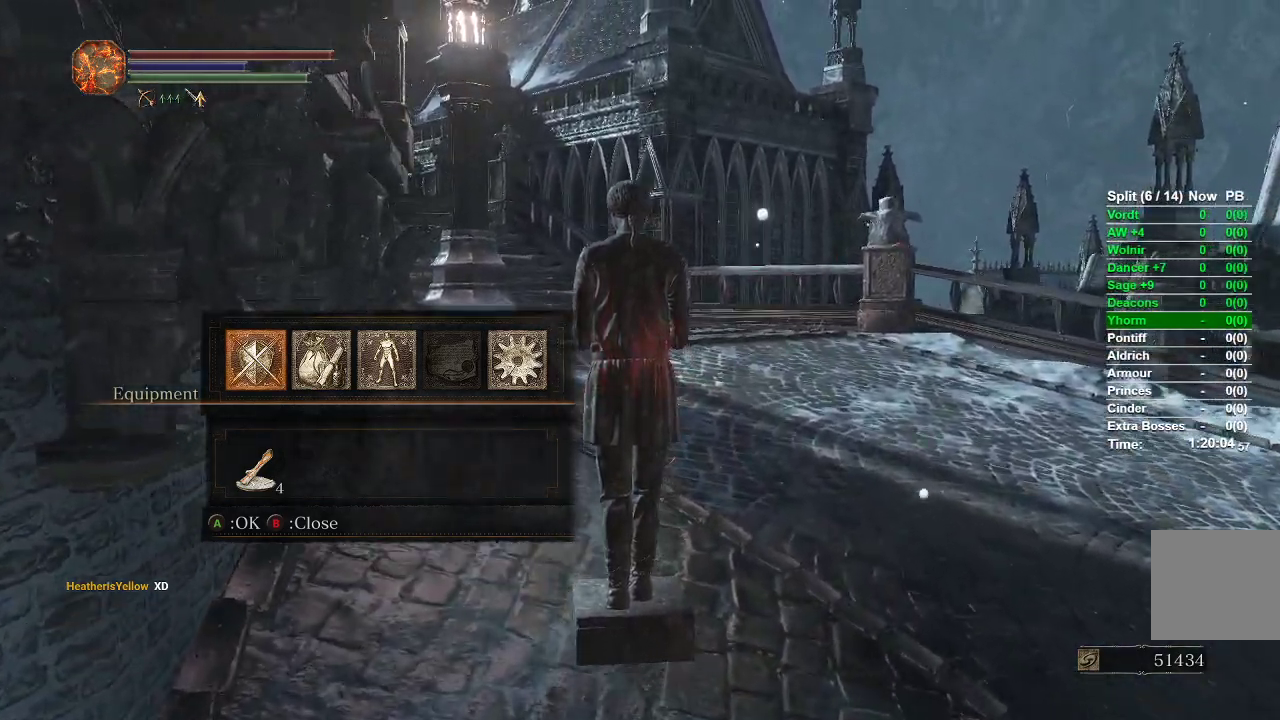
{"buttons": [], "left_stick": "up", "right_stick": "center", "events": []}
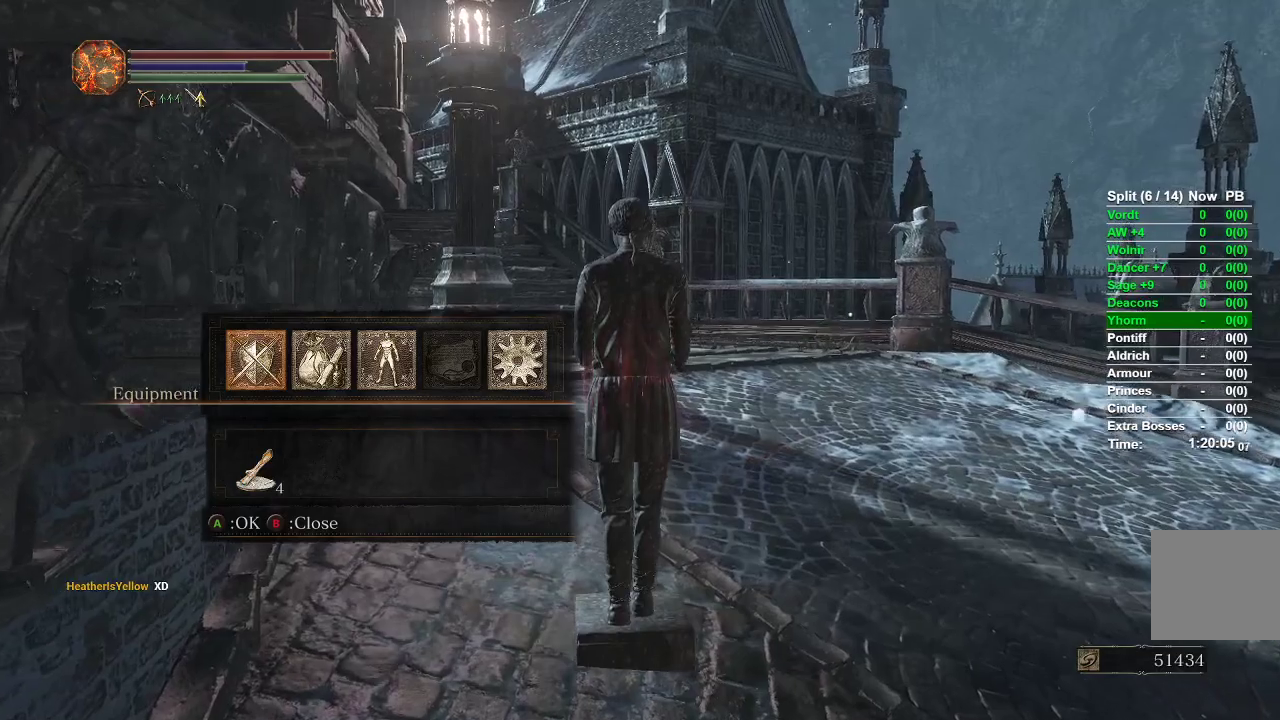
{"buttons": [], "left_stick": "up", "right_stick": "center", "events": []}
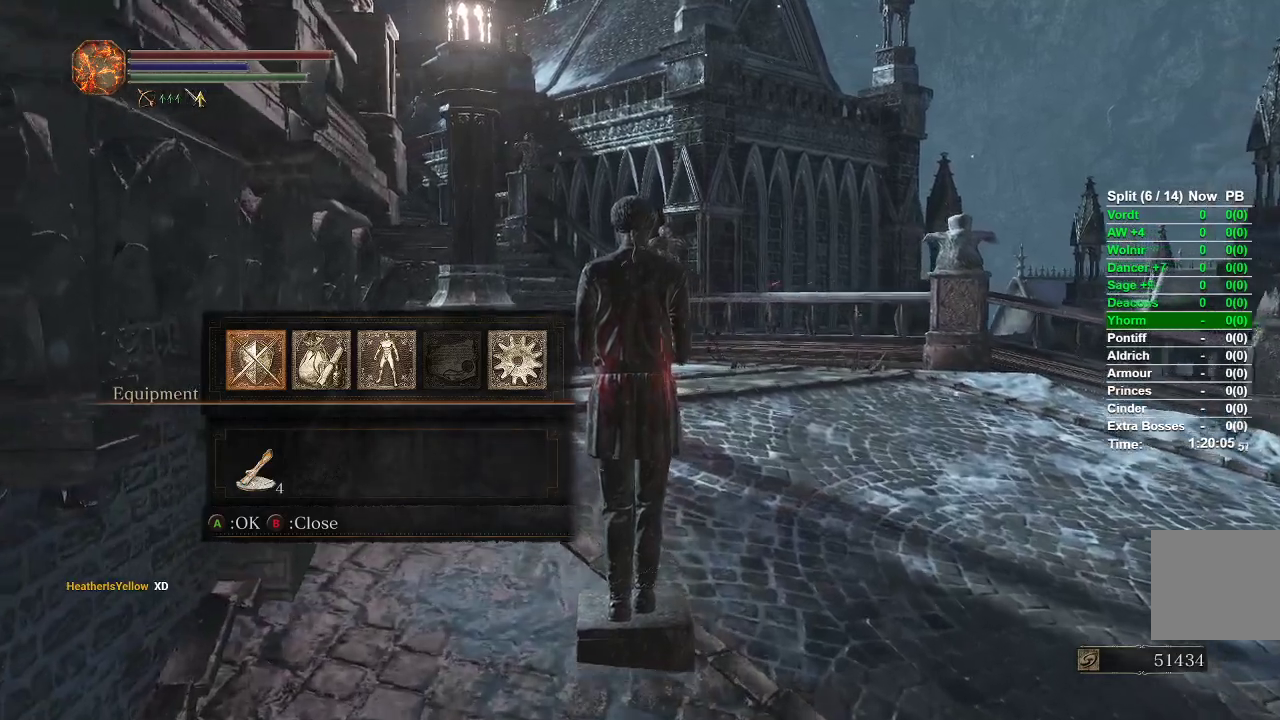
{"buttons": [], "left_stick": "up", "right_stick": "center", "events": []}
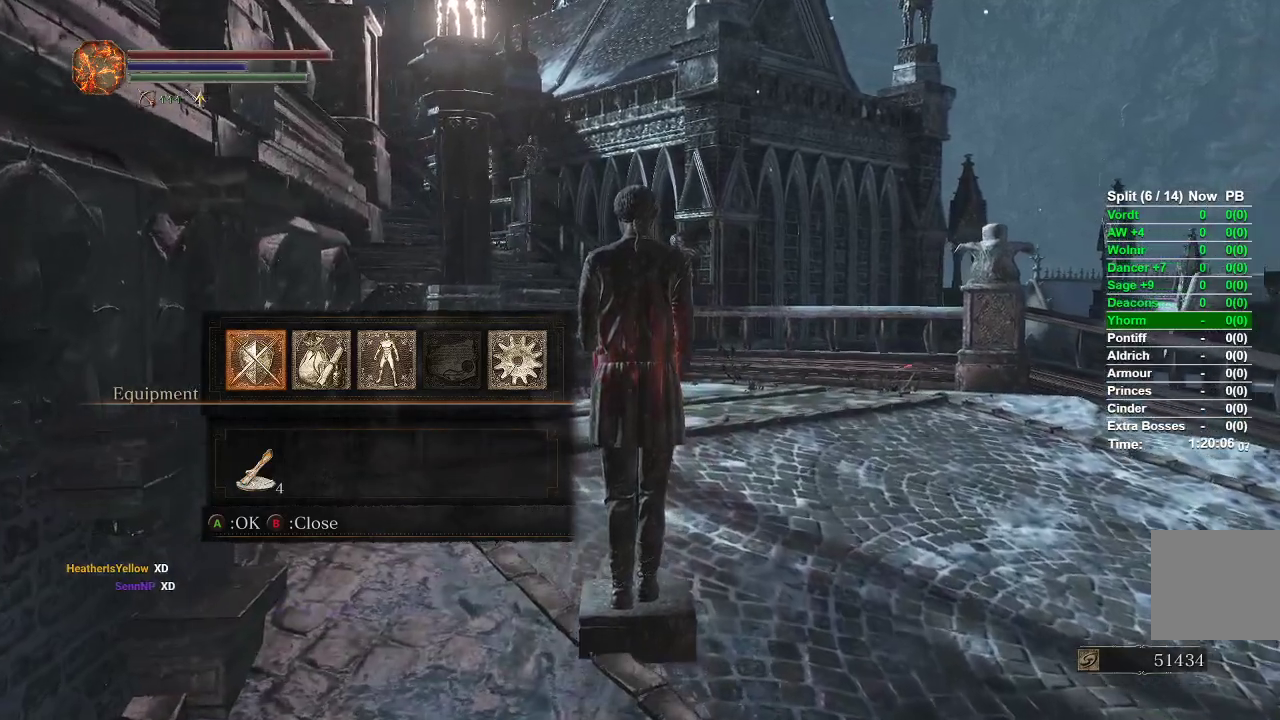
{"buttons": [], "left_stick": "up", "right_stick": "left", "events": [[200, "right_stick", "left"]]}
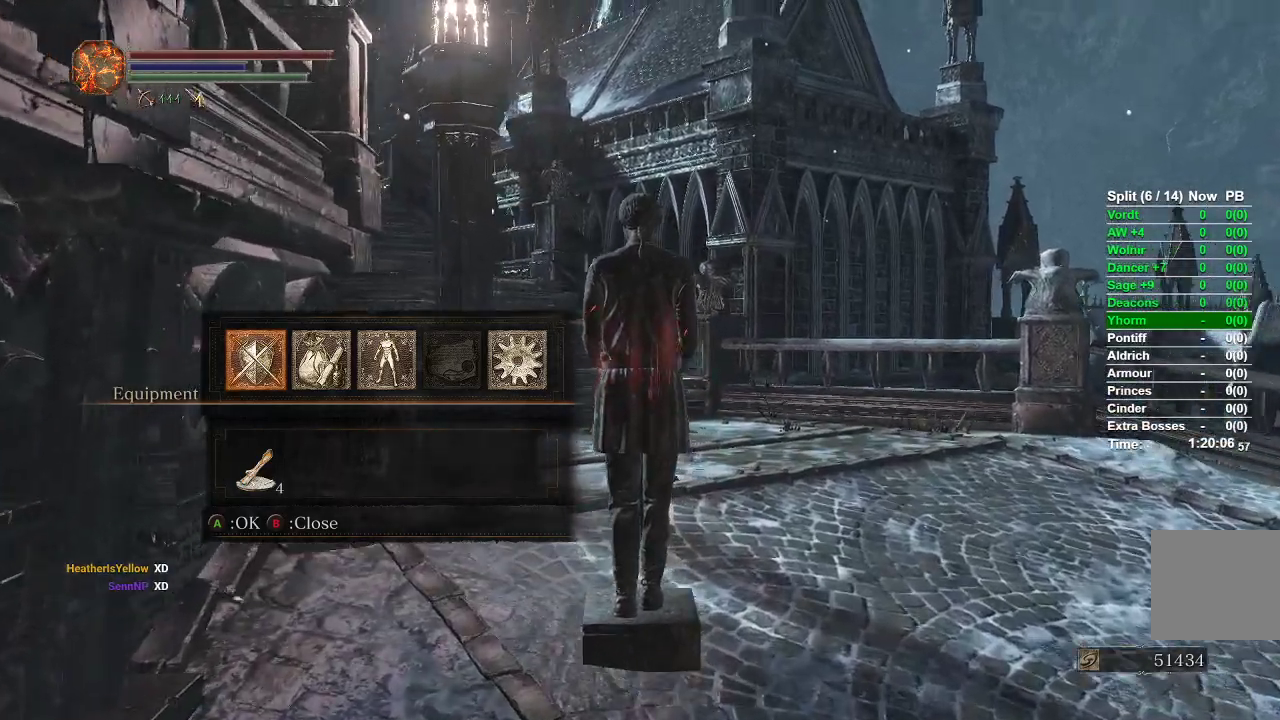
{"buttons": [], "left_stick": "up", "right_stick": "left", "events": []}
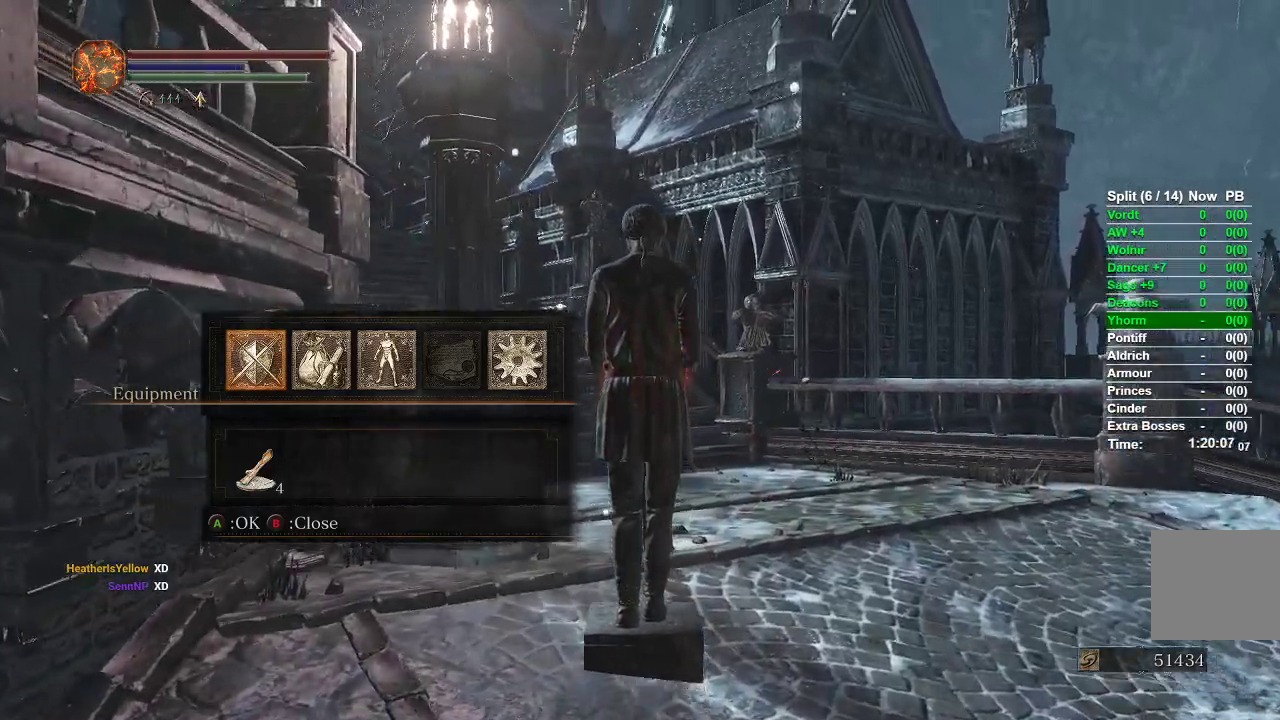
{"buttons": [], "left_stick": "up", "right_stick": "left", "events": []}
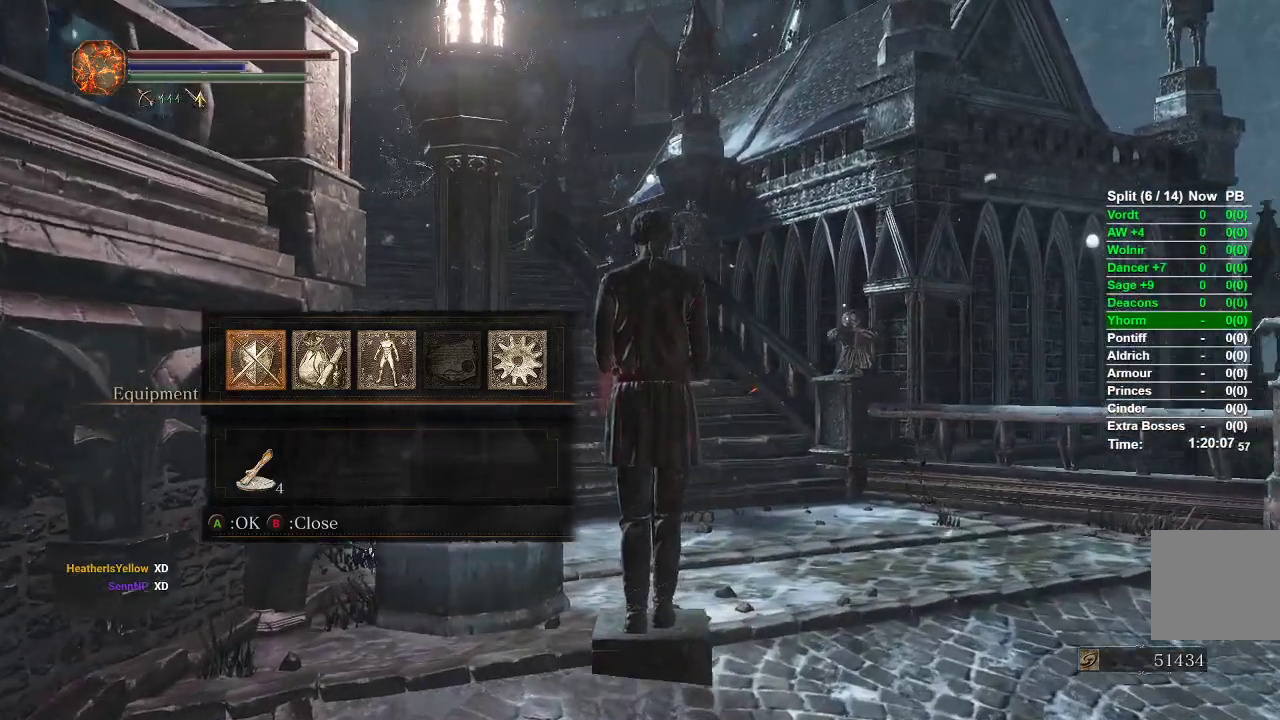
{"buttons": [], "left_stick": "up", "right_stick": "left", "events": []}